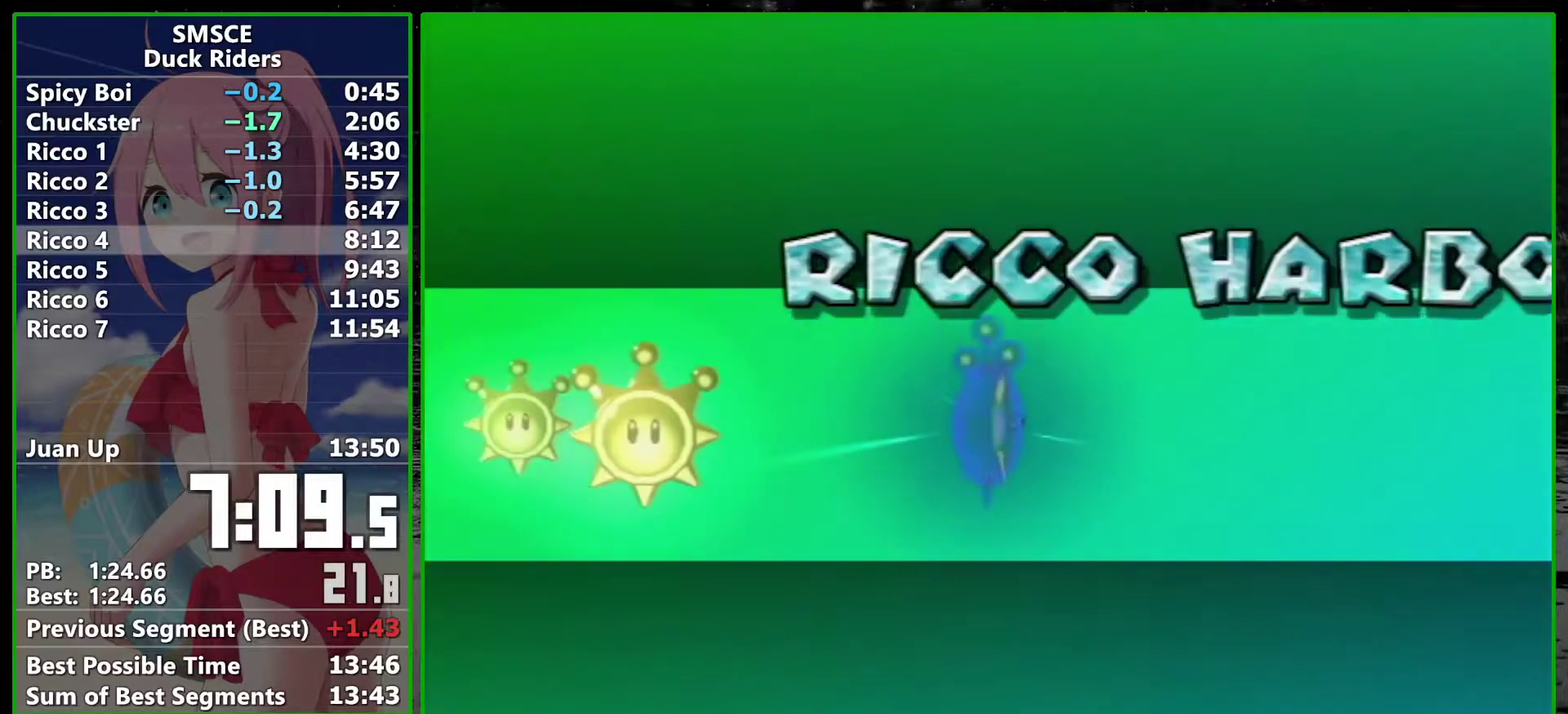
Gameplay with a controller; each line is a JSON object with the inputs held at the frame after it. "events" lists button and stick changes between this image and that frame as [ms after this image, input, new state], when the widget could be followed in between. Not read: L3 R3.
{"buttons": ["A"], "left_stick": "center", "right_stick": "center", "events": [[333, "A", "down"], [383, "A", "up"], [450, "A", "down"]]}
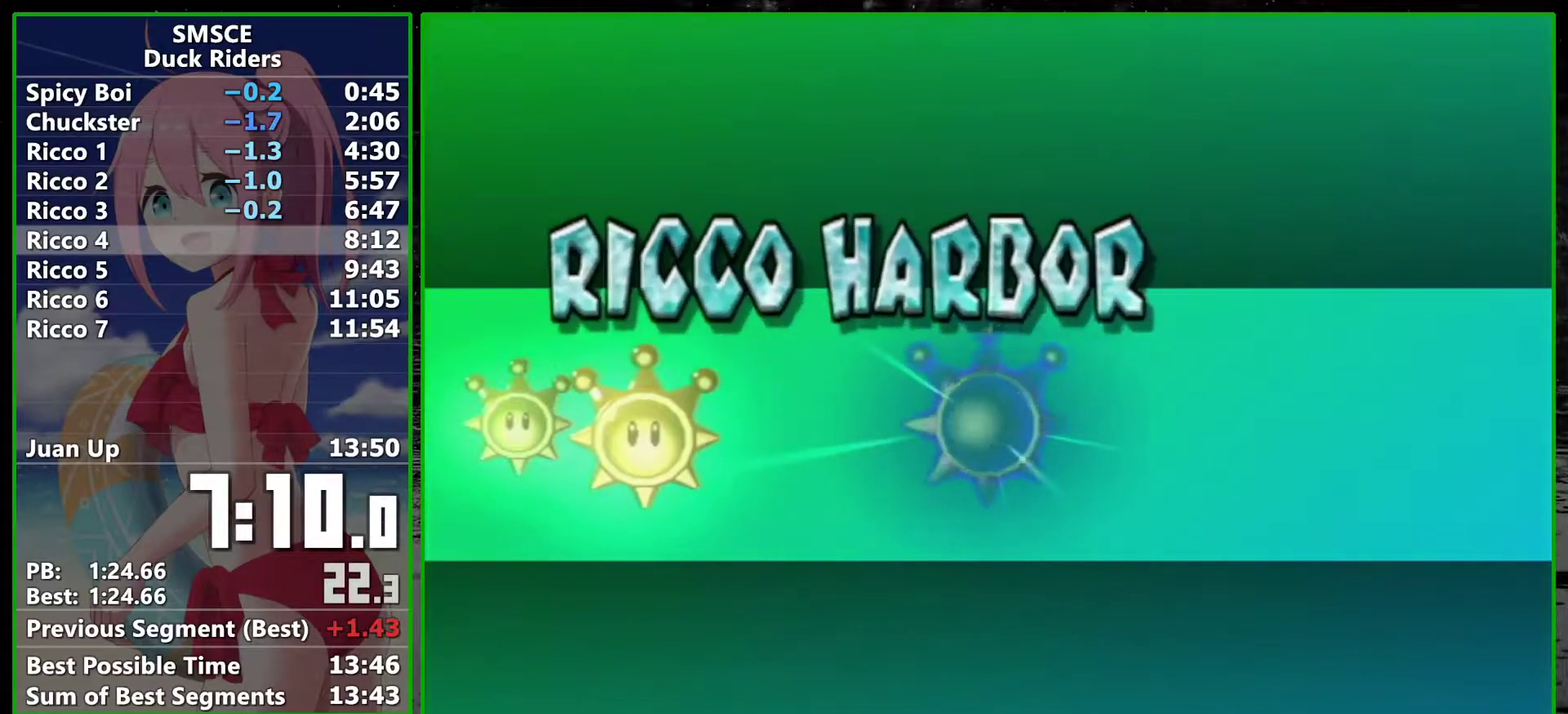
{"buttons": [], "left_stick": "center", "right_stick": "center", "events": [[17, "A", "up"], [167, "A", "down"], [267, "A", "up"]]}
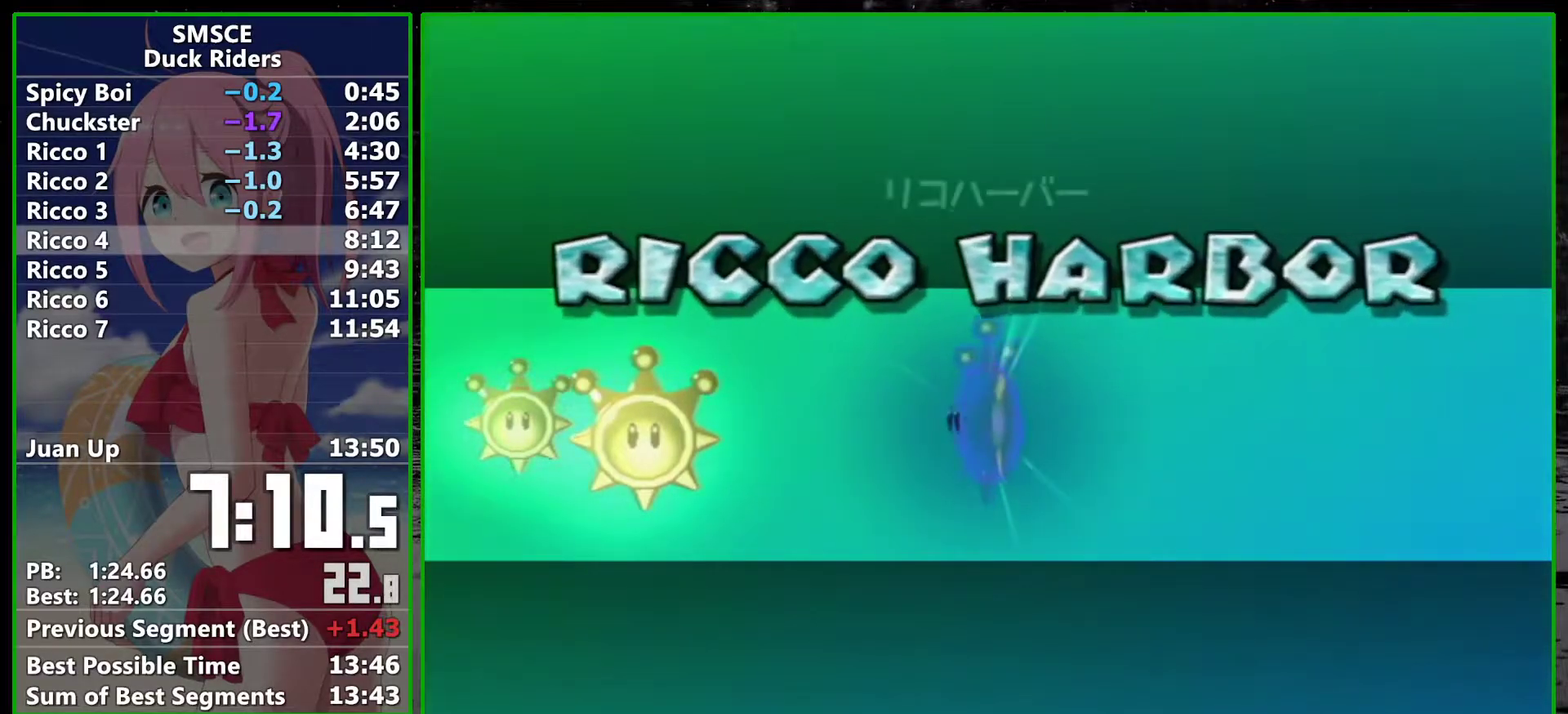
{"buttons": [], "left_stick": "center", "right_stick": "center", "events": [[167, "A", "down"], [233, "A", "up"], [417, "A", "down"], [483, "A", "up"]]}
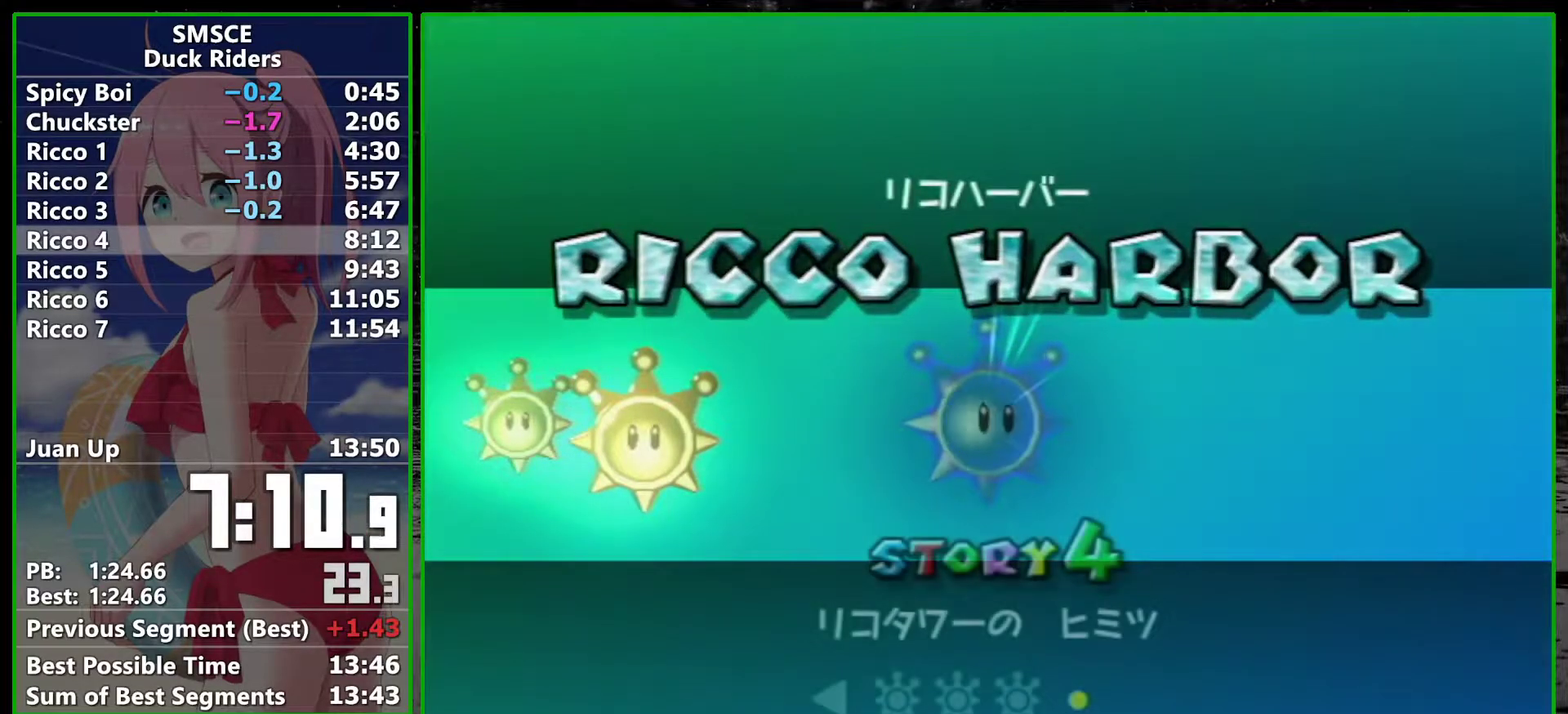
{"buttons": [], "left_stick": "center", "right_stick": "center", "events": [[383, "A", "down"], [450, "A", "up"]]}
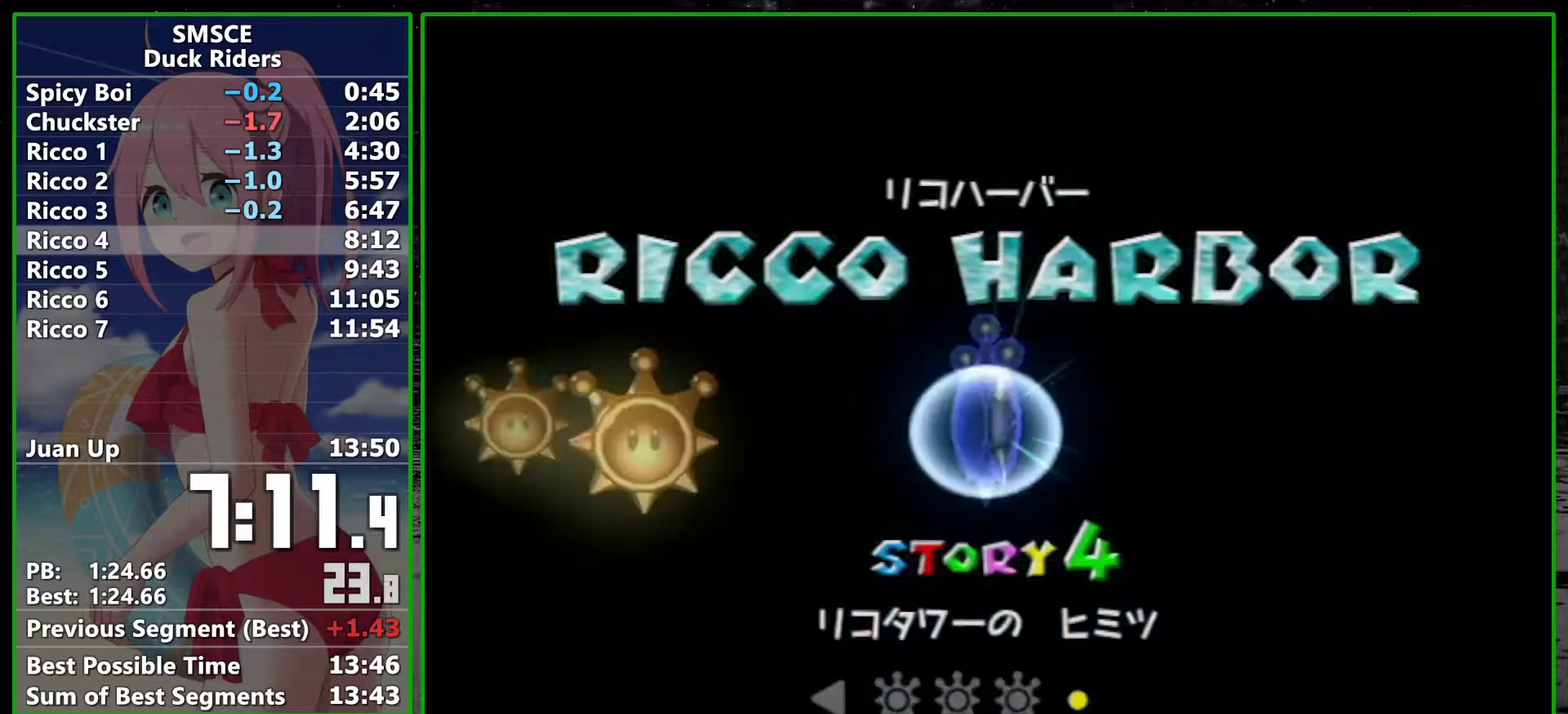
{"buttons": [], "left_stick": "center", "right_stick": "center", "events": [[17, "A", "down"], [67, "A", "up"]]}
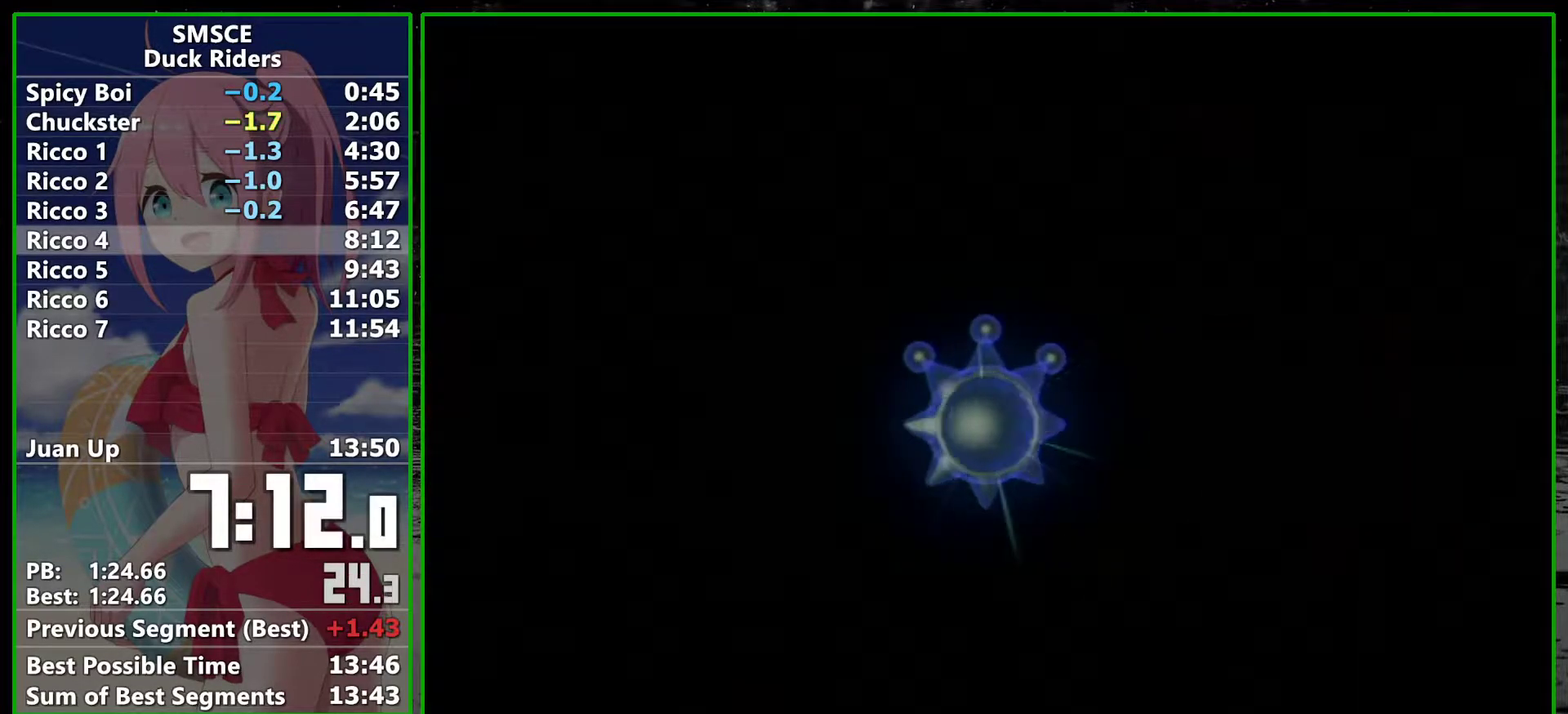
{"buttons": [], "left_stick": "center", "right_stick": "center", "events": [[200, "A", "down"], [283, "A", "up"], [383, "A", "down"], [450, "A", "up"]]}
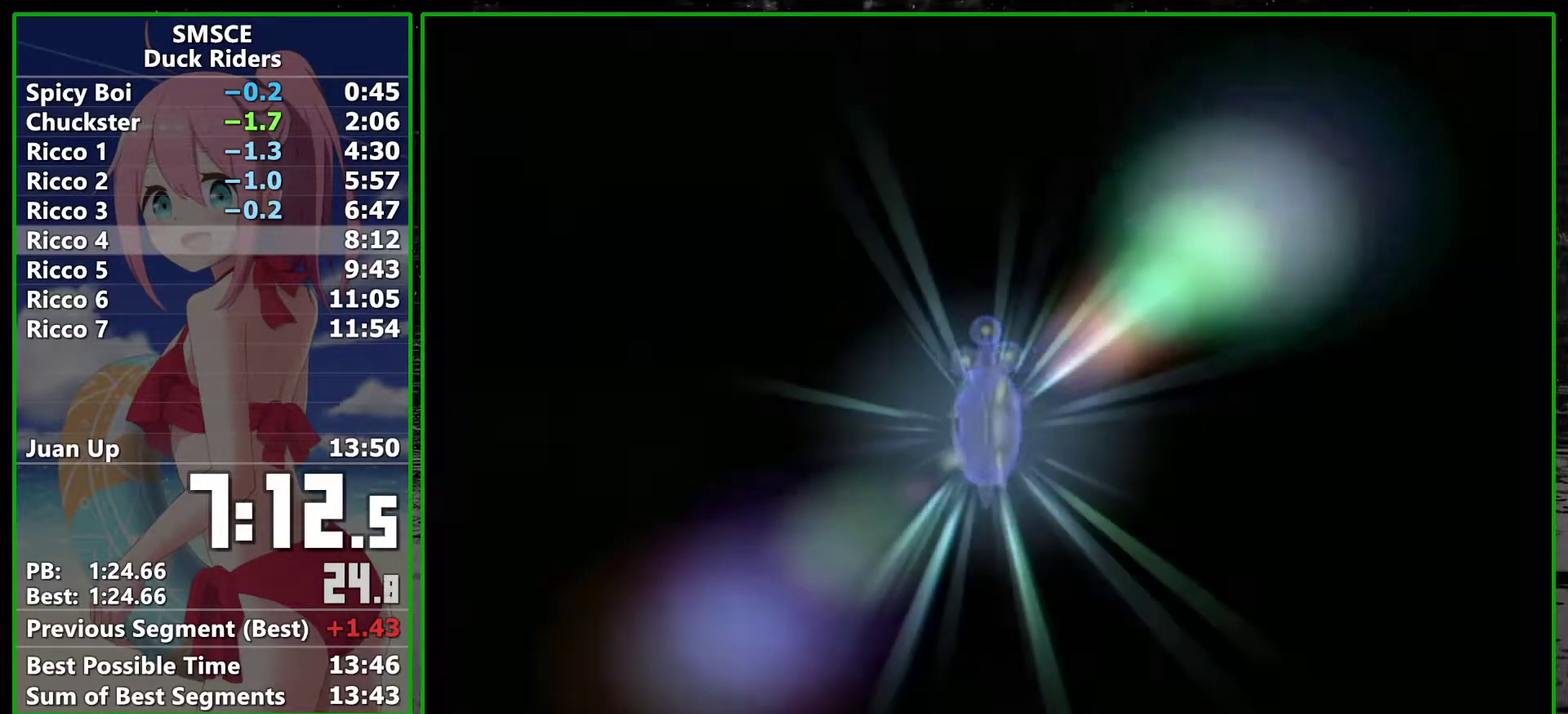
{"buttons": [], "left_stick": "center", "right_stick": "center", "events": [[17, "A", "down"], [117, "A", "up"], [200, "A", "down"], [267, "A", "up"], [350, "A", "down"], [417, "A", "up"]]}
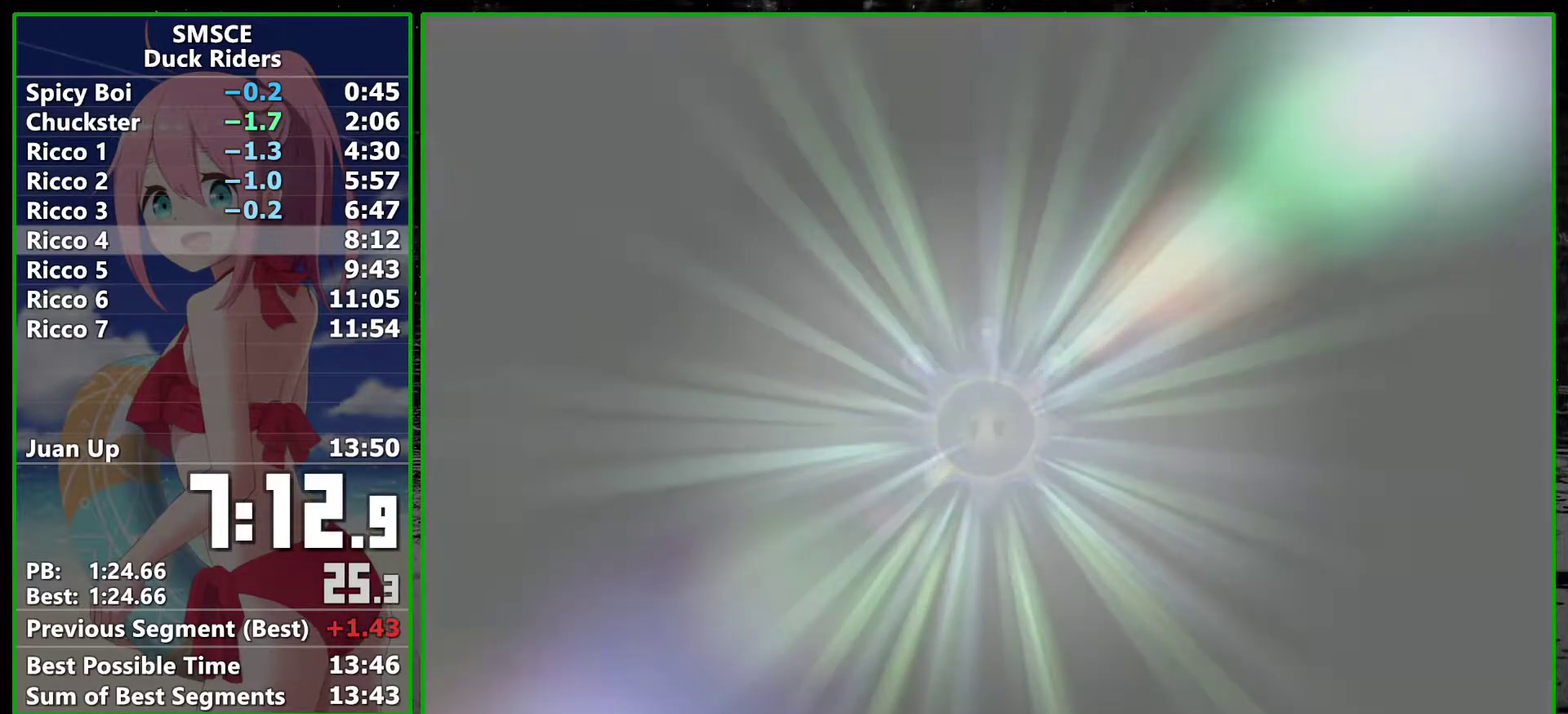
{"buttons": [], "left_stick": "center", "right_stick": "center", "events": [[17, "A", "down"], [100, "A", "up"], [167, "A", "down"], [267, "A", "up"], [317, "A", "down"], [417, "A", "up"]]}
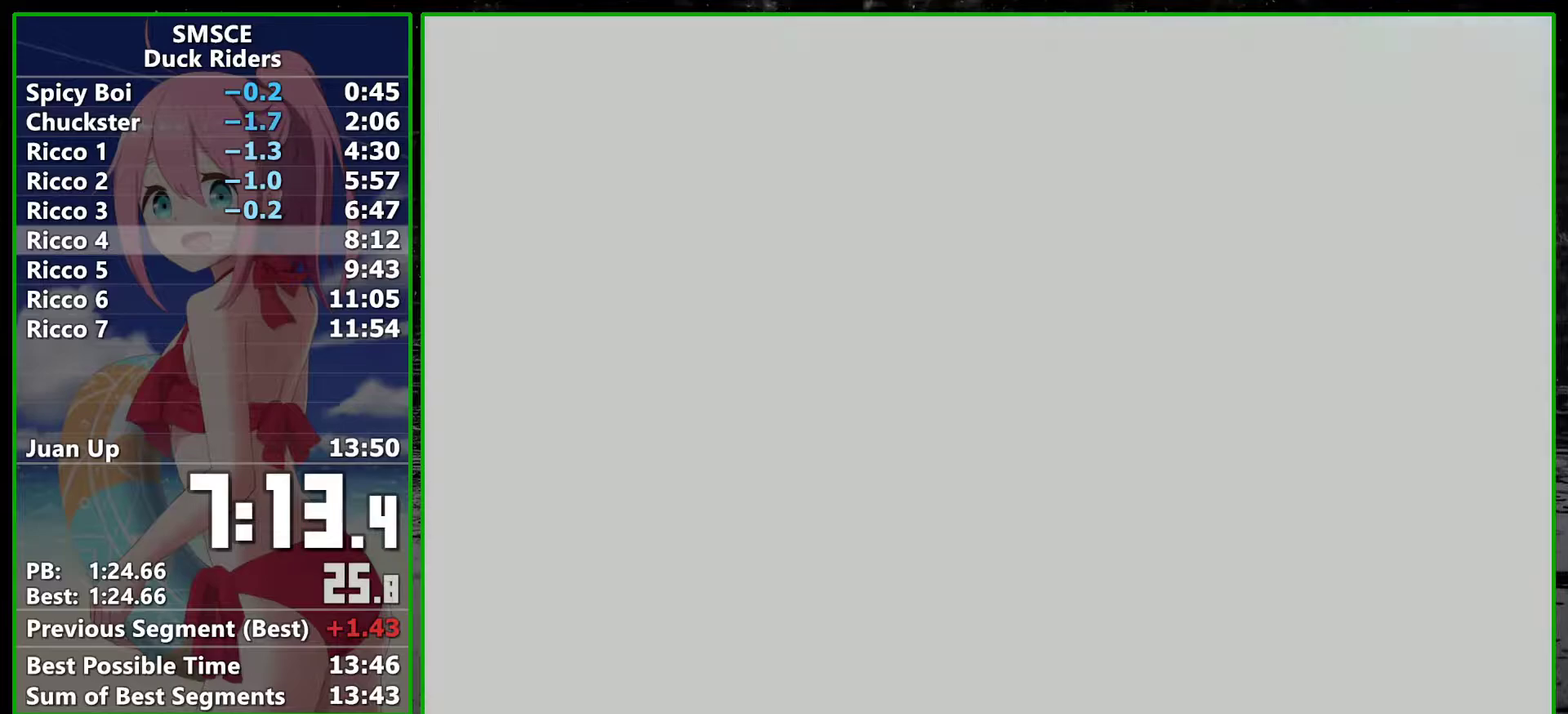
{"buttons": ["A"], "left_stick": "center", "right_stick": "center", "events": [[17, "A", "down"], [67, "A", "up"], [167, "A", "down"], [383, "A", "up"], [450, "A", "down"]]}
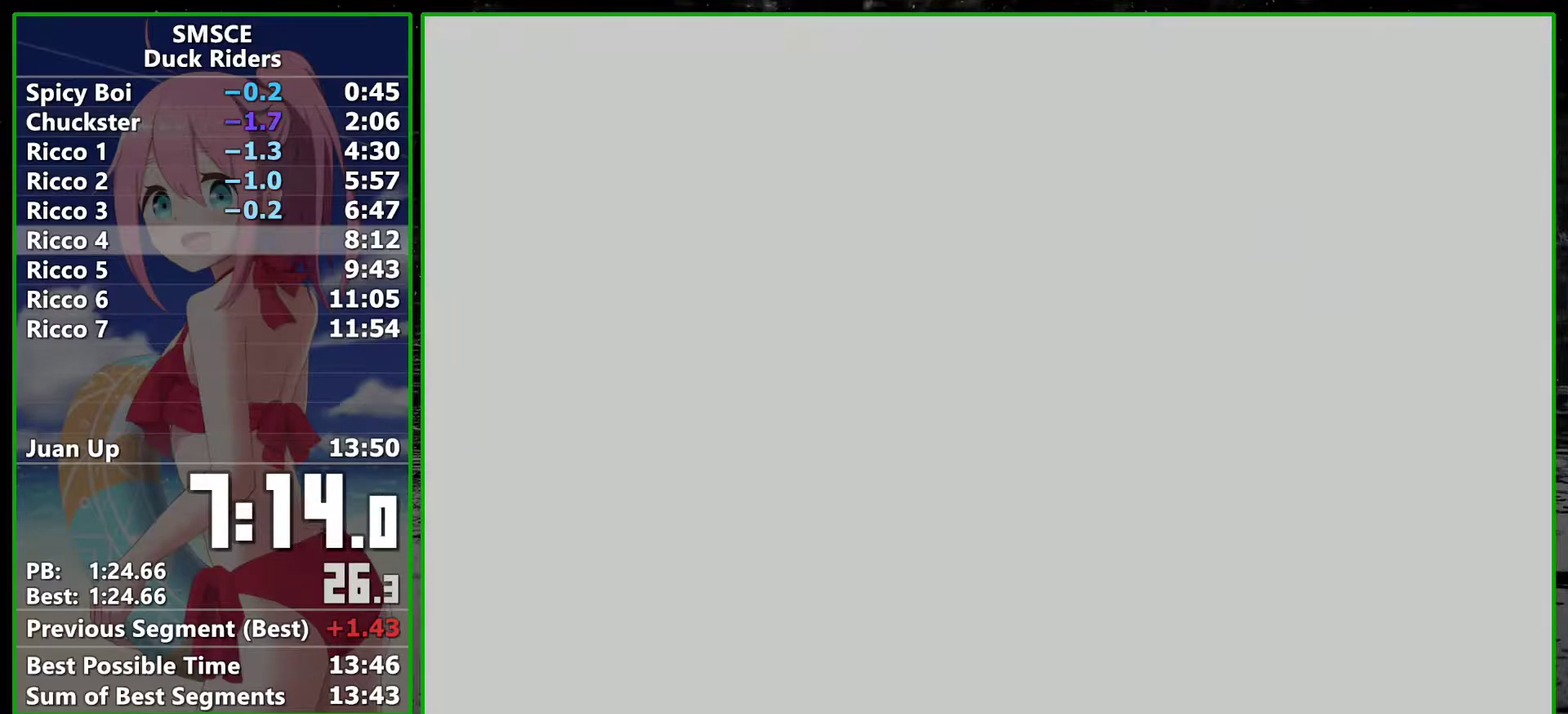
{"buttons": ["A"], "left_stick": "center", "right_stick": "center", "events": [[33, "A", "up"], [133, "A", "down"], [200, "A", "up"], [283, "A", "down"], [350, "A", "up"], [450, "A", "down"]]}
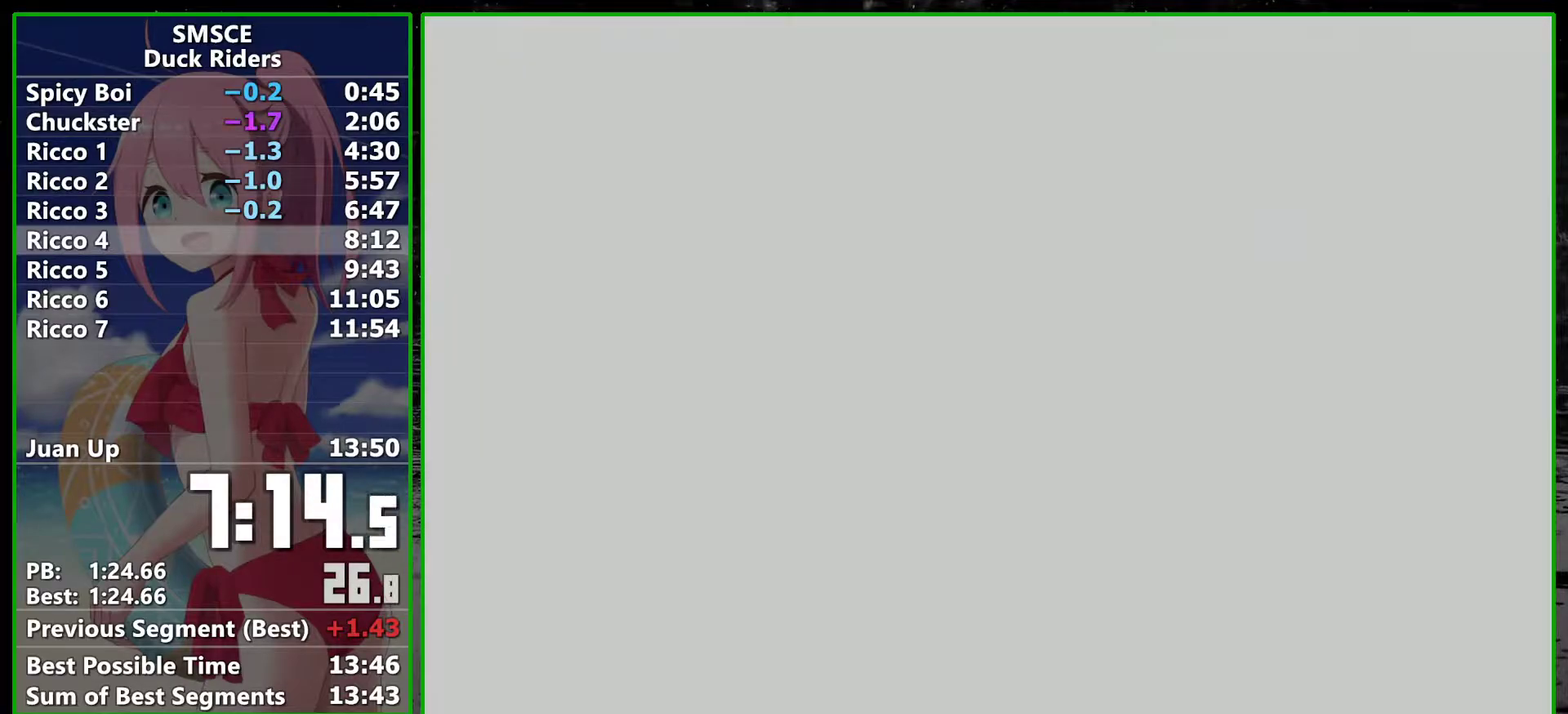
{"buttons": ["A"], "left_stick": "center", "right_stick": "center", "events": [[50, "A", "up"], [150, "A", "down"], [200, "A", "up"], [300, "A", "down"], [350, "A", "up"], [483, "A", "down"]]}
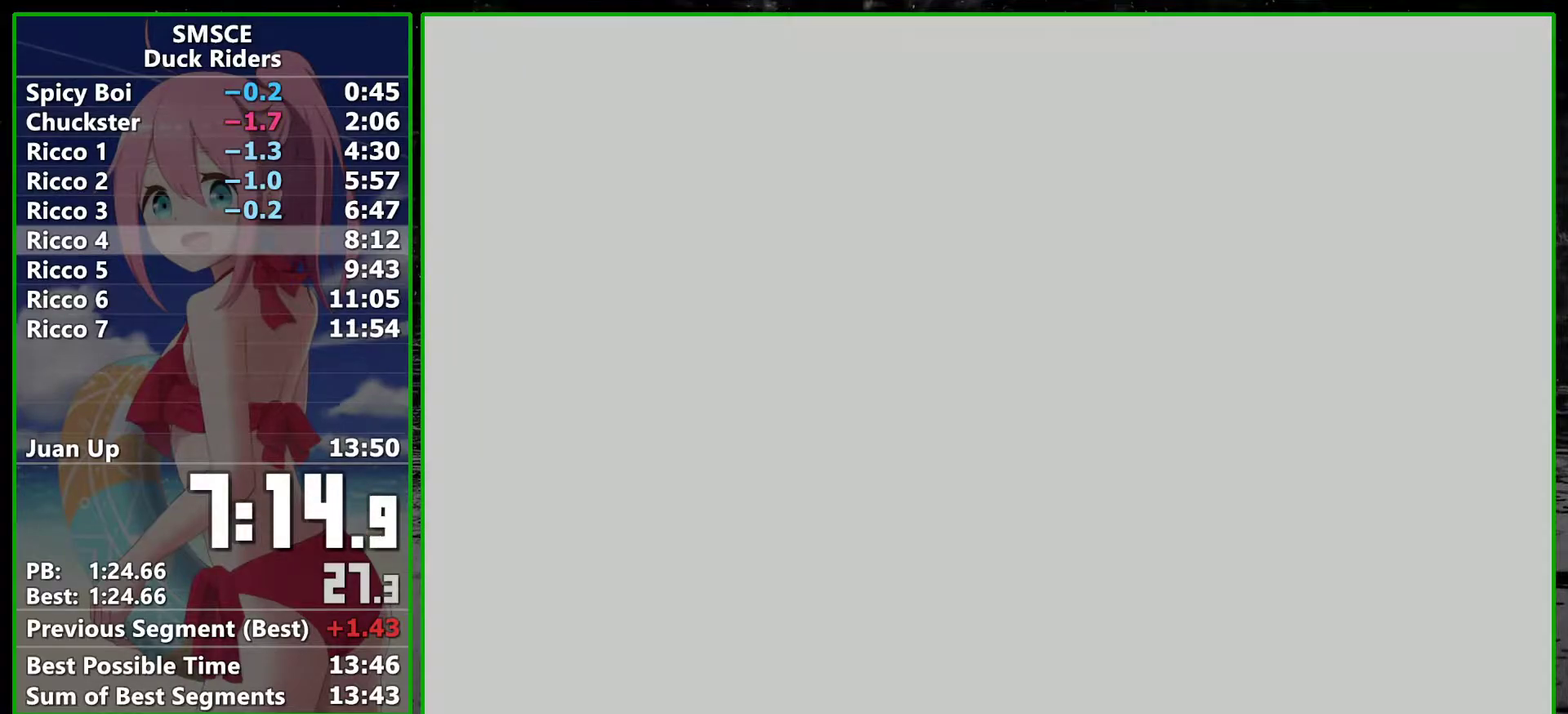
{"buttons": [], "left_stick": "center", "right_stick": "center", "events": [[50, "A", "up"], [133, "A", "down"], [233, "A", "up"], [317, "A", "down"], [450, "A", "up"]]}
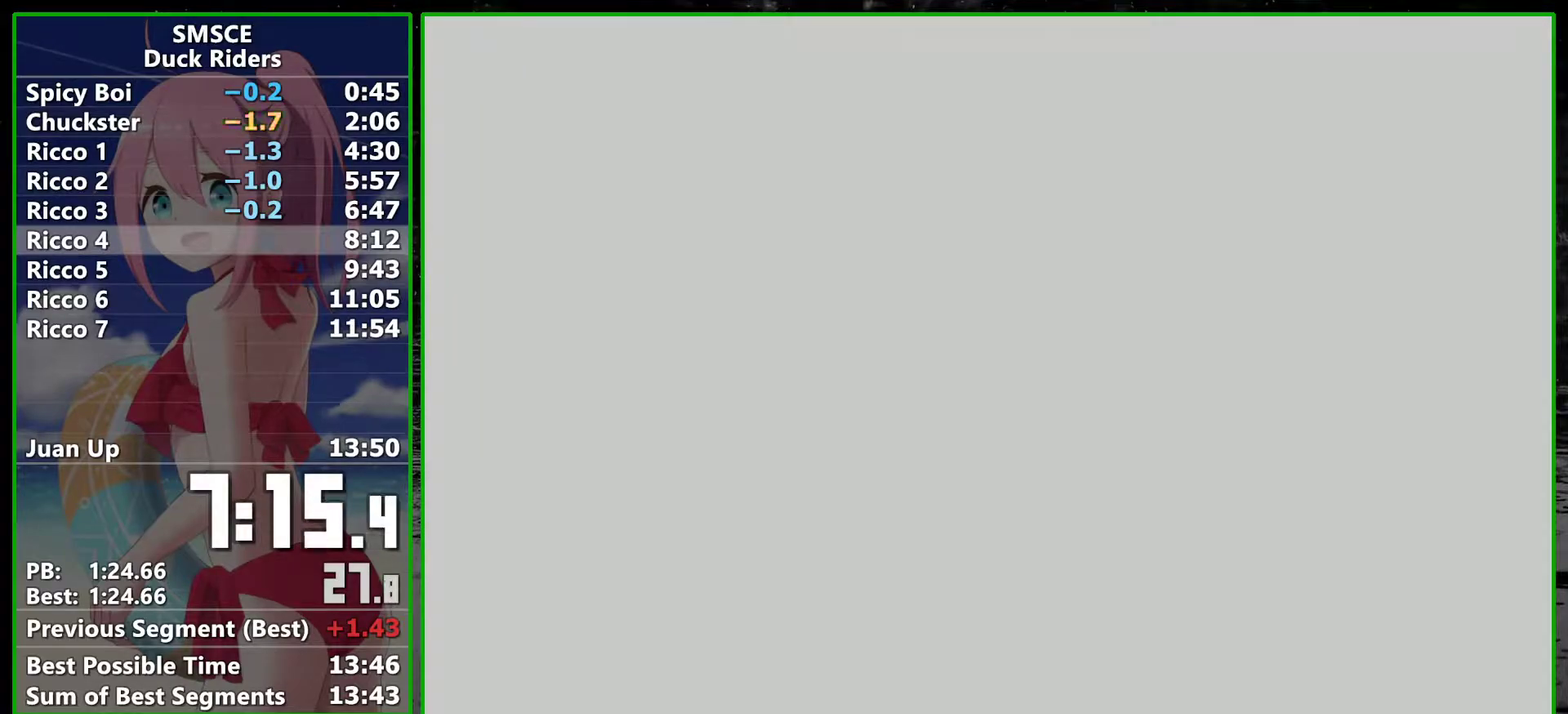
{"buttons": [], "left_stick": "center", "right_stick": "center", "events": [[17, "A", "down"], [133, "A", "up"], [200, "A", "down"], [300, "A", "up"], [383, "A", "down"], [483, "A", "up"]]}
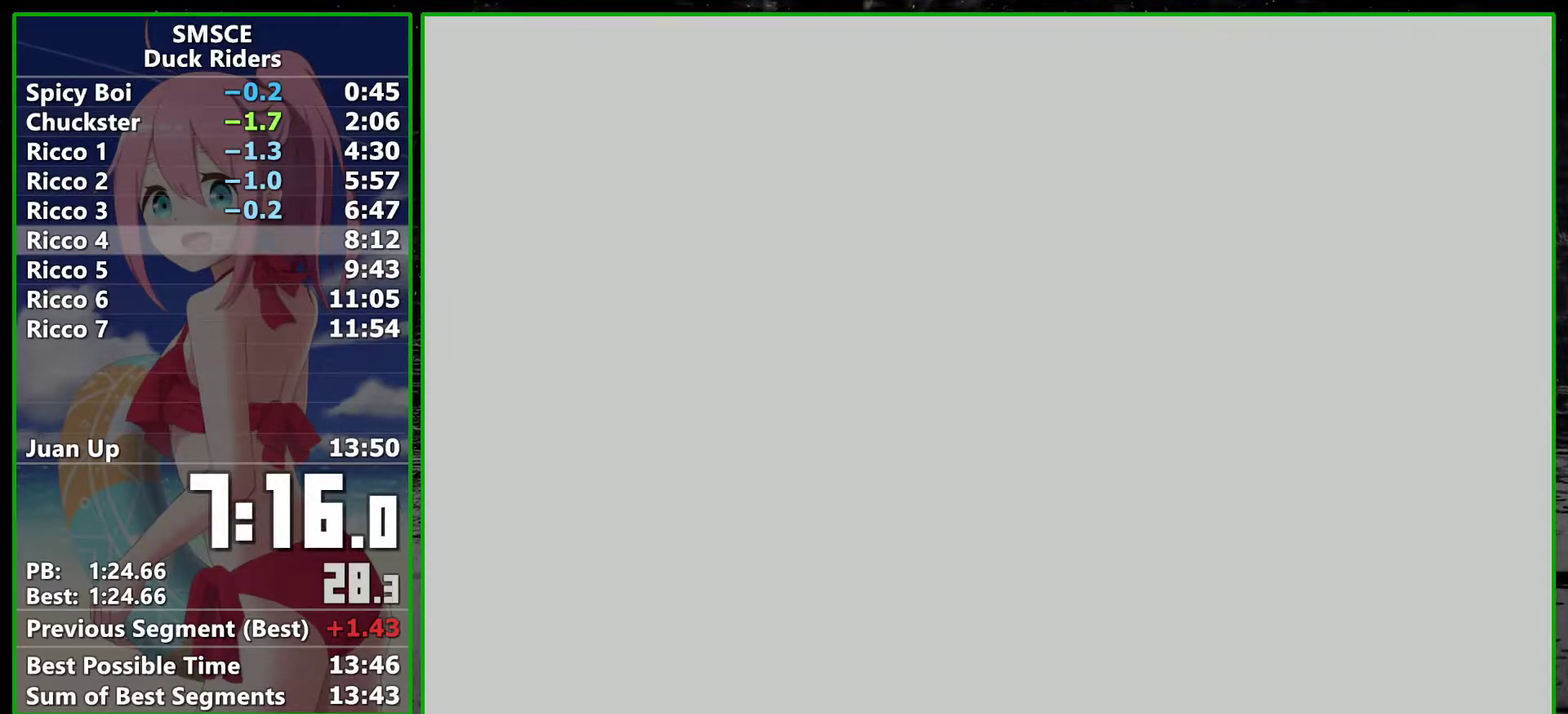
{"buttons": ["A"], "left_stick": "center", "right_stick": "center", "events": [[67, "A", "down"], [133, "A", "up"], [267, "A", "down"], [317, "A", "up"], [450, "A", "down"]]}
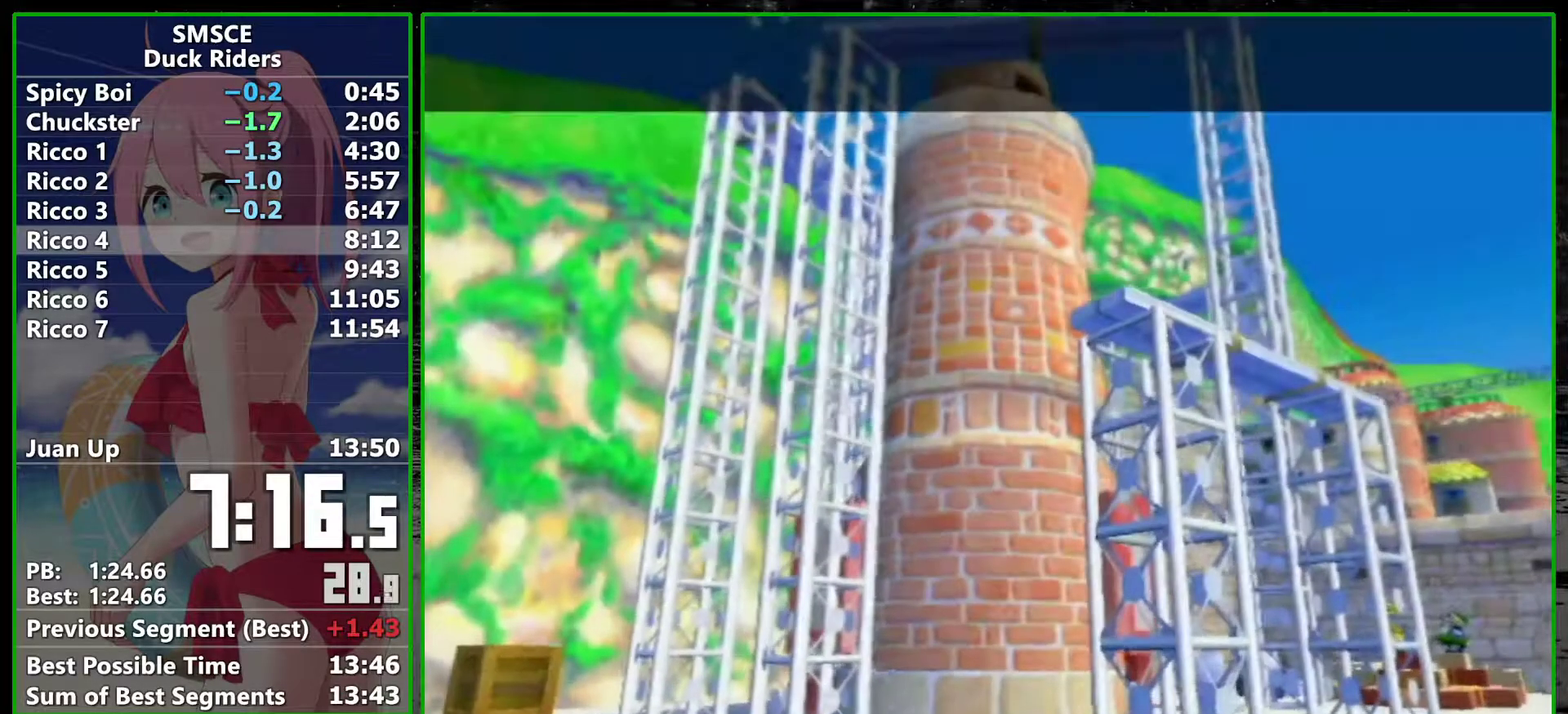
{"buttons": ["A"], "left_stick": "center", "right_stick": "center", "events": [[50, "A", "up"], [117, "A", "down"], [200, "A", "up"], [300, "A", "down"], [417, "A", "up"], [483, "A", "down"]]}
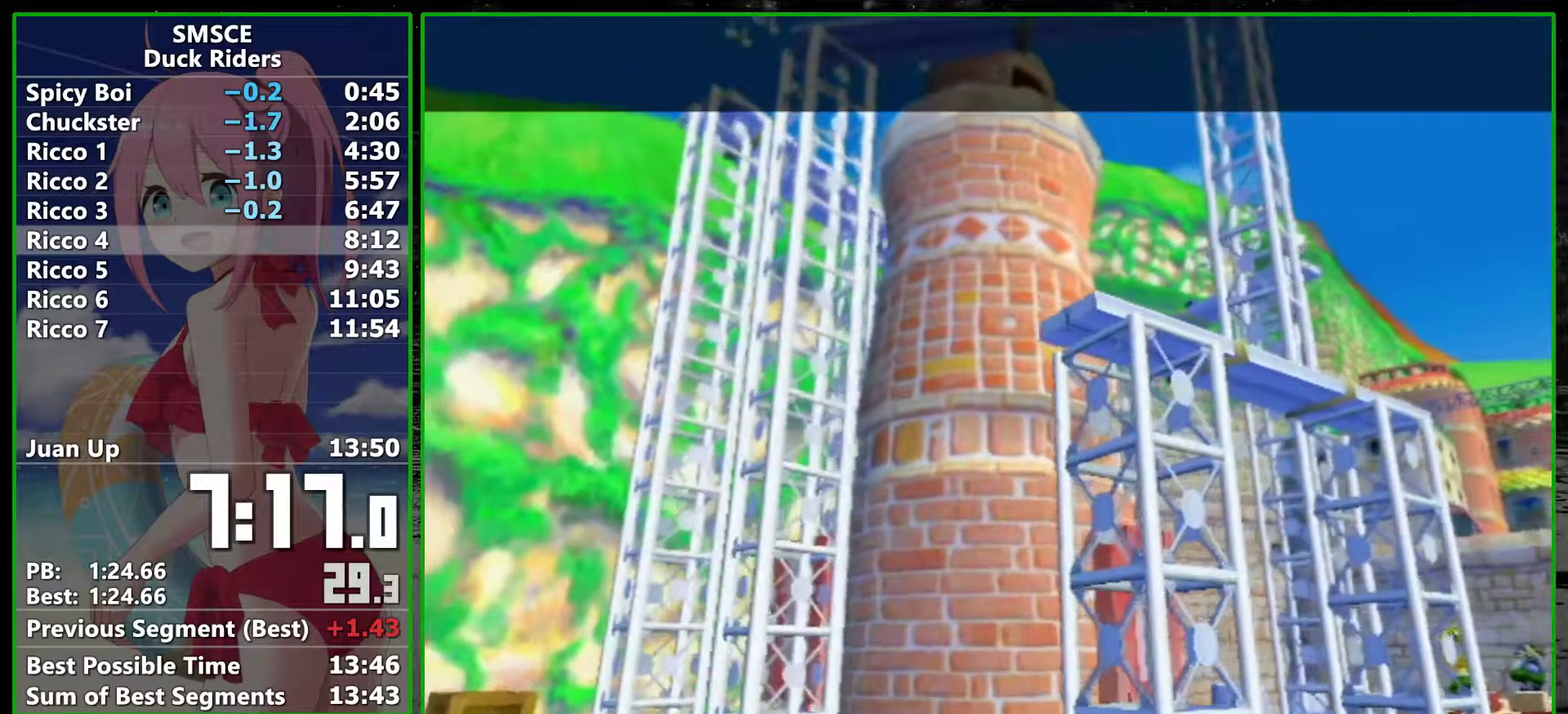
{"buttons": [], "left_stick": "center", "right_stick": "center", "events": [[83, "A", "up"], [167, "A", "down"], [267, "A", "up"], [350, "A", "down"], [450, "A", "up"]]}
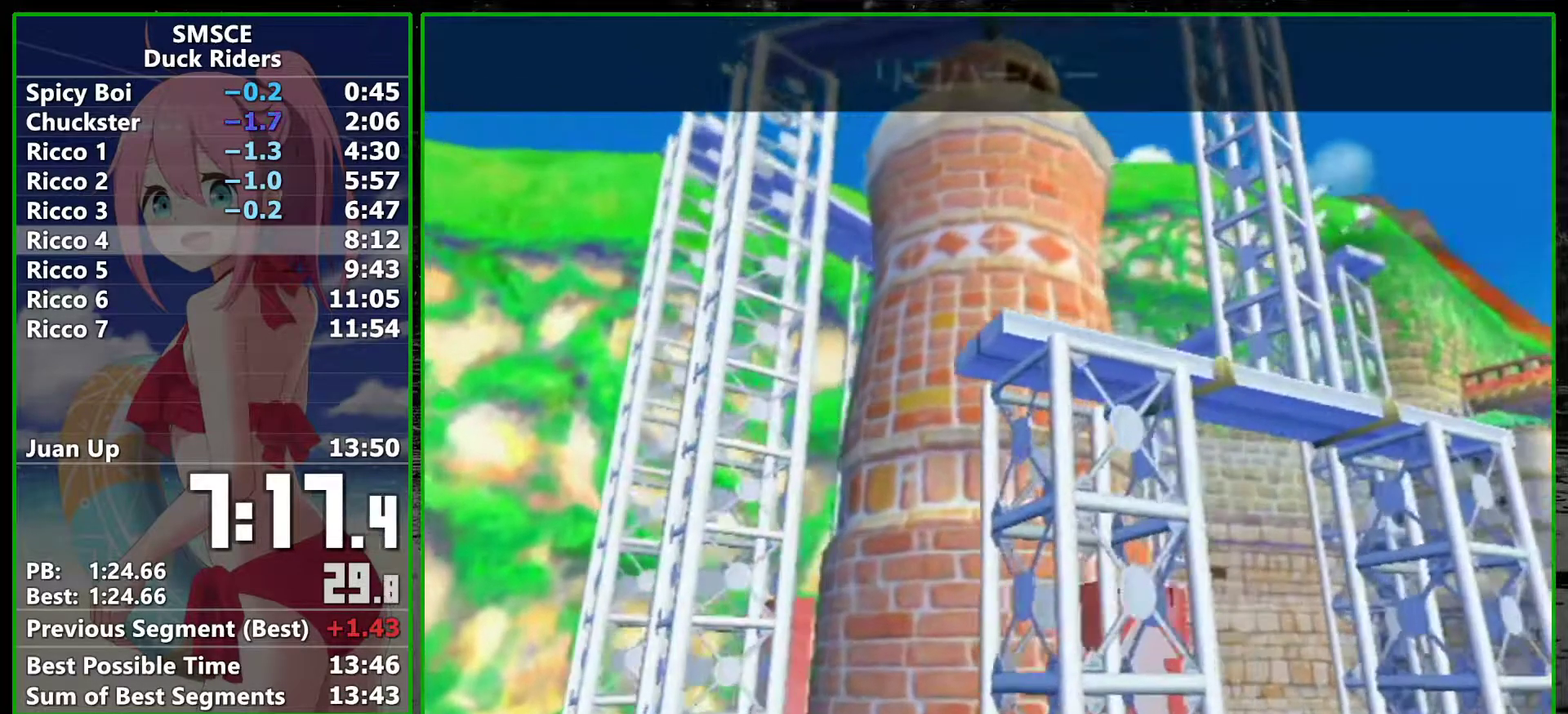
{"buttons": [], "left_stick": "center", "right_stick": "center", "events": [[17, "A", "down"], [100, "A", "up"], [200, "A", "down"], [267, "A", "up"], [367, "A", "down"], [450, "A", "up"]]}
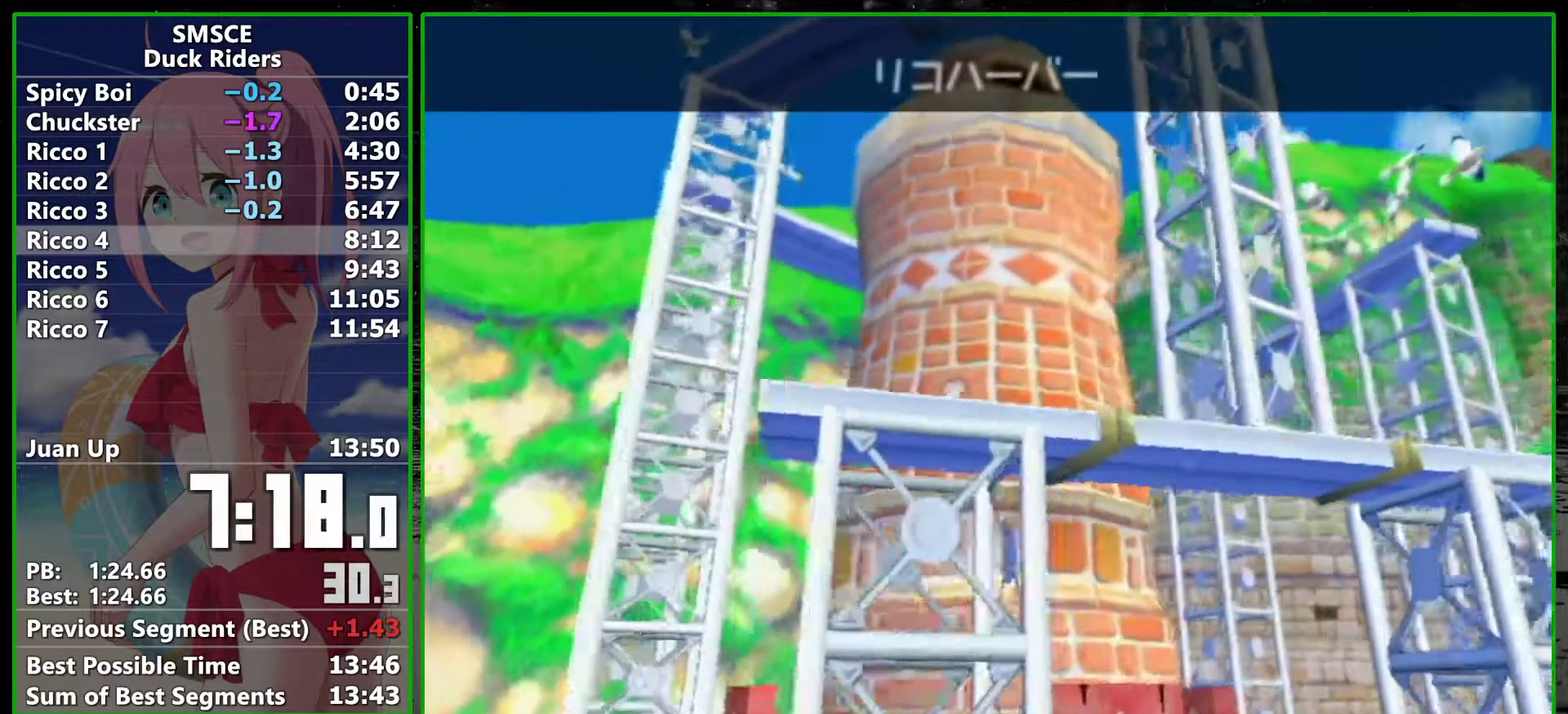
{"buttons": [], "left_stick": "center", "right_stick": "center", "events": [[17, "A", "down"], [100, "A", "up"], [200, "A", "down"], [267, "A", "up"]]}
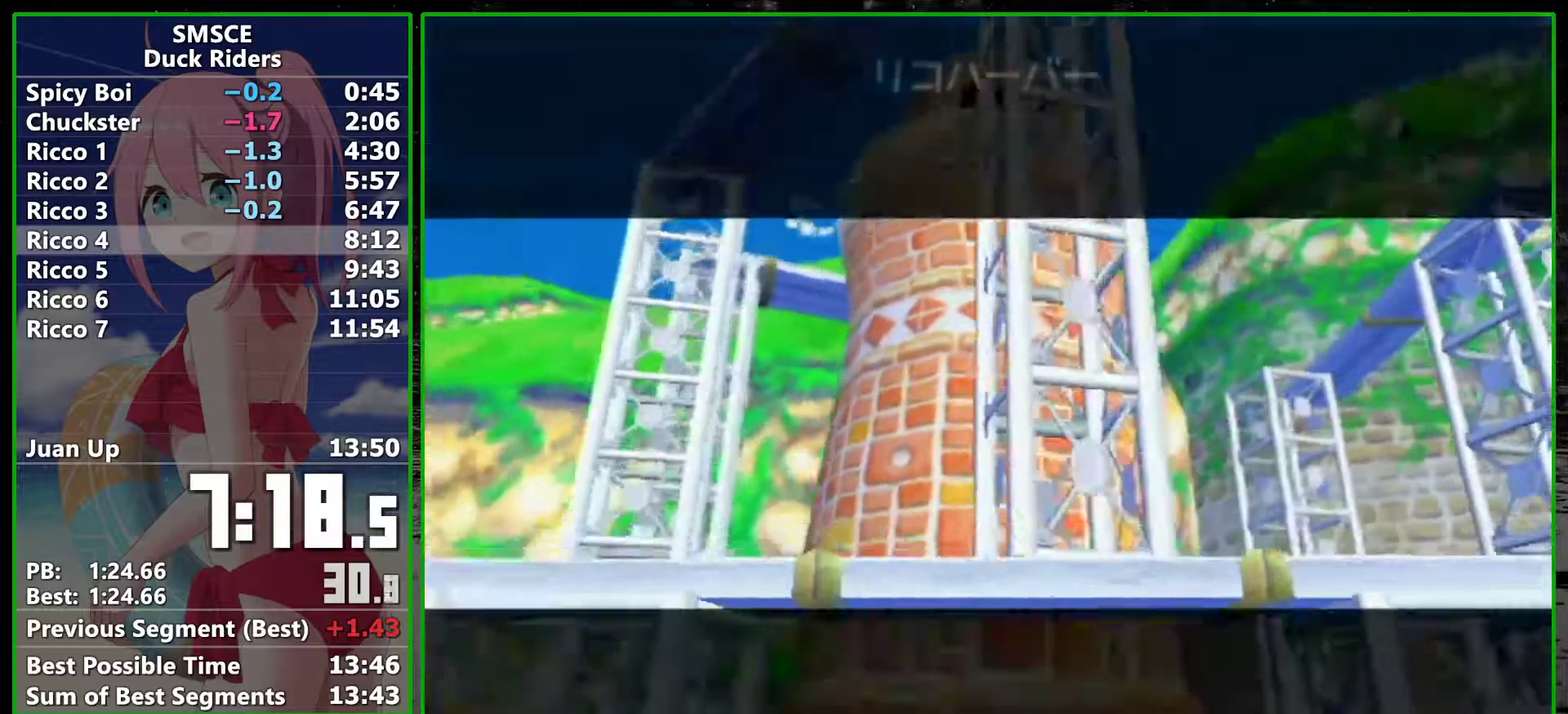
{"buttons": [], "left_stick": "center", "right_stick": "center", "events": [[417, "A", "down"], [483, "A", "up"]]}
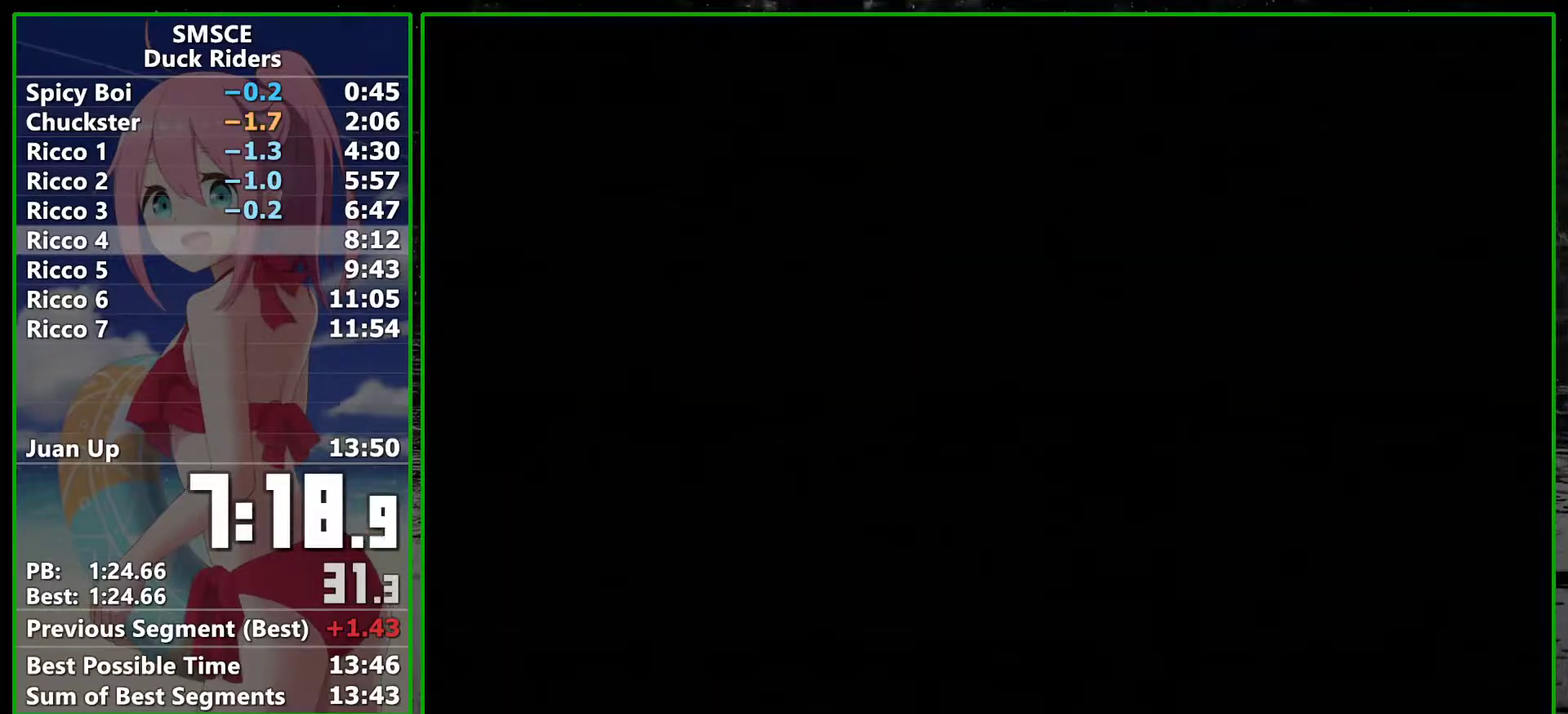
{"buttons": ["A"], "left_stick": "center", "right_stick": "center", "events": [[50, "A", "down"], [133, "A", "up"], [200, "A", "down"], [267, "A", "up"], [350, "A", "down"], [417, "A", "up"], [483, "A", "down"]]}
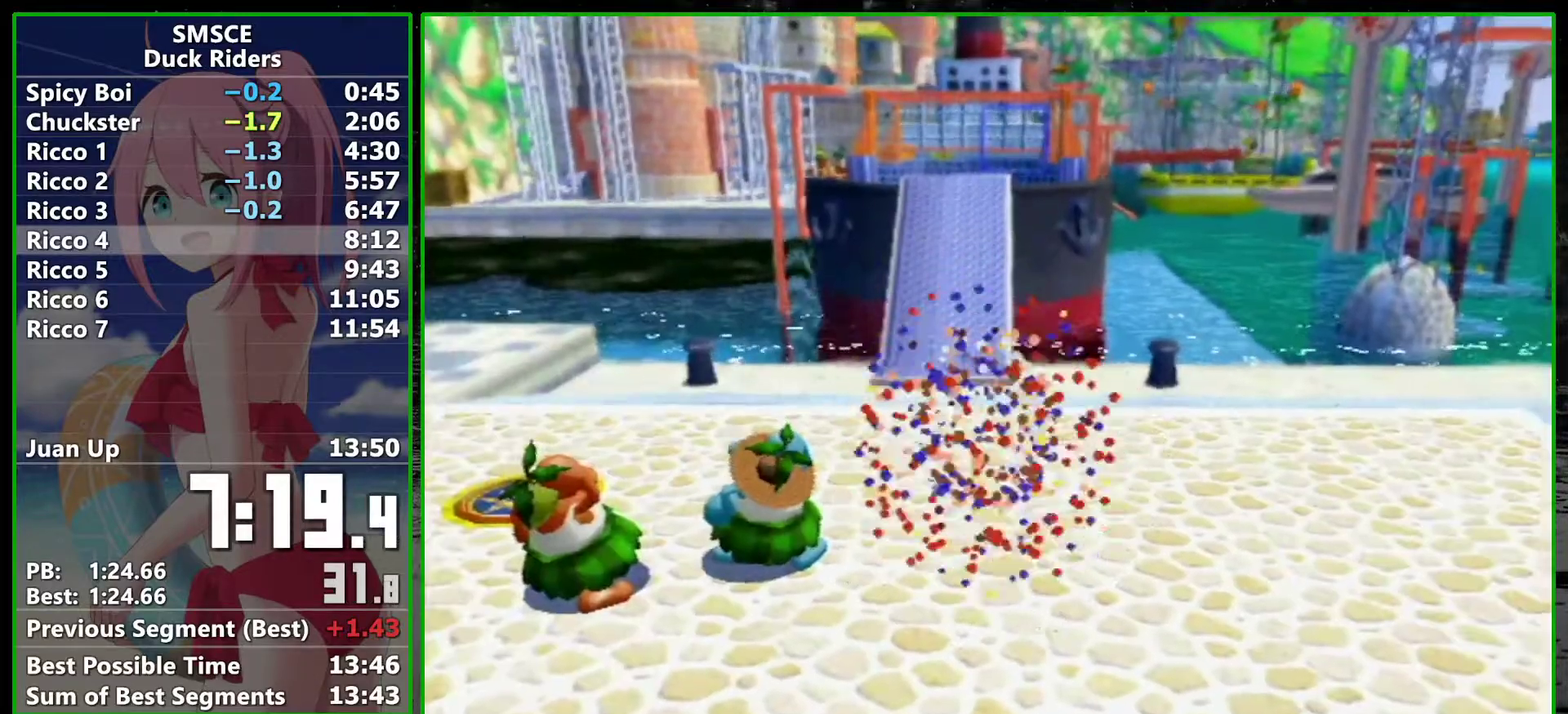
{"buttons": ["R2"], "left_stick": "up", "right_stick": "center", "events": [[67, "A", "up"], [167, "A", "down"], [333, "left_stick", "up"], [367, "A", "up"], [417, "R2", "down"]]}
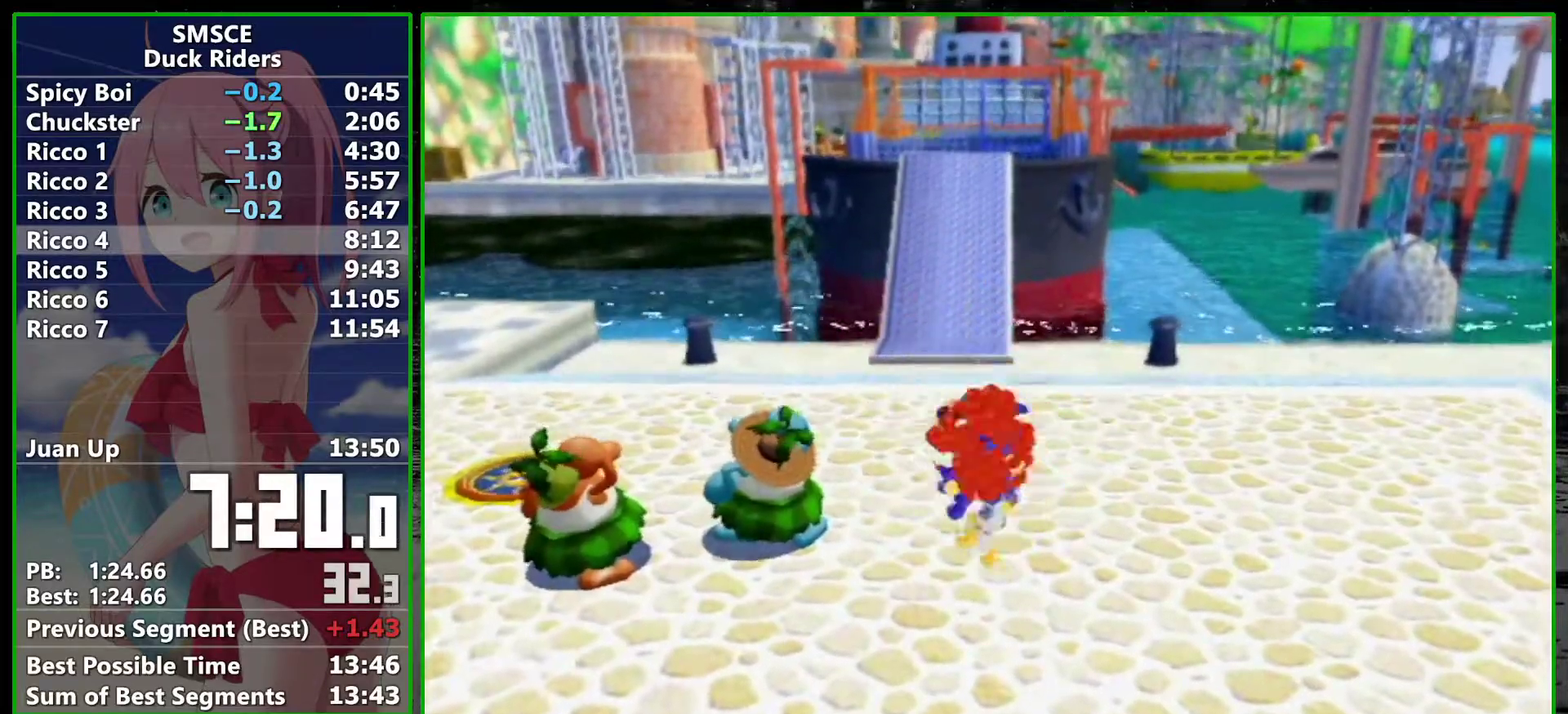
{"buttons": ["R2"], "left_stick": "up", "right_stick": "center", "events": []}
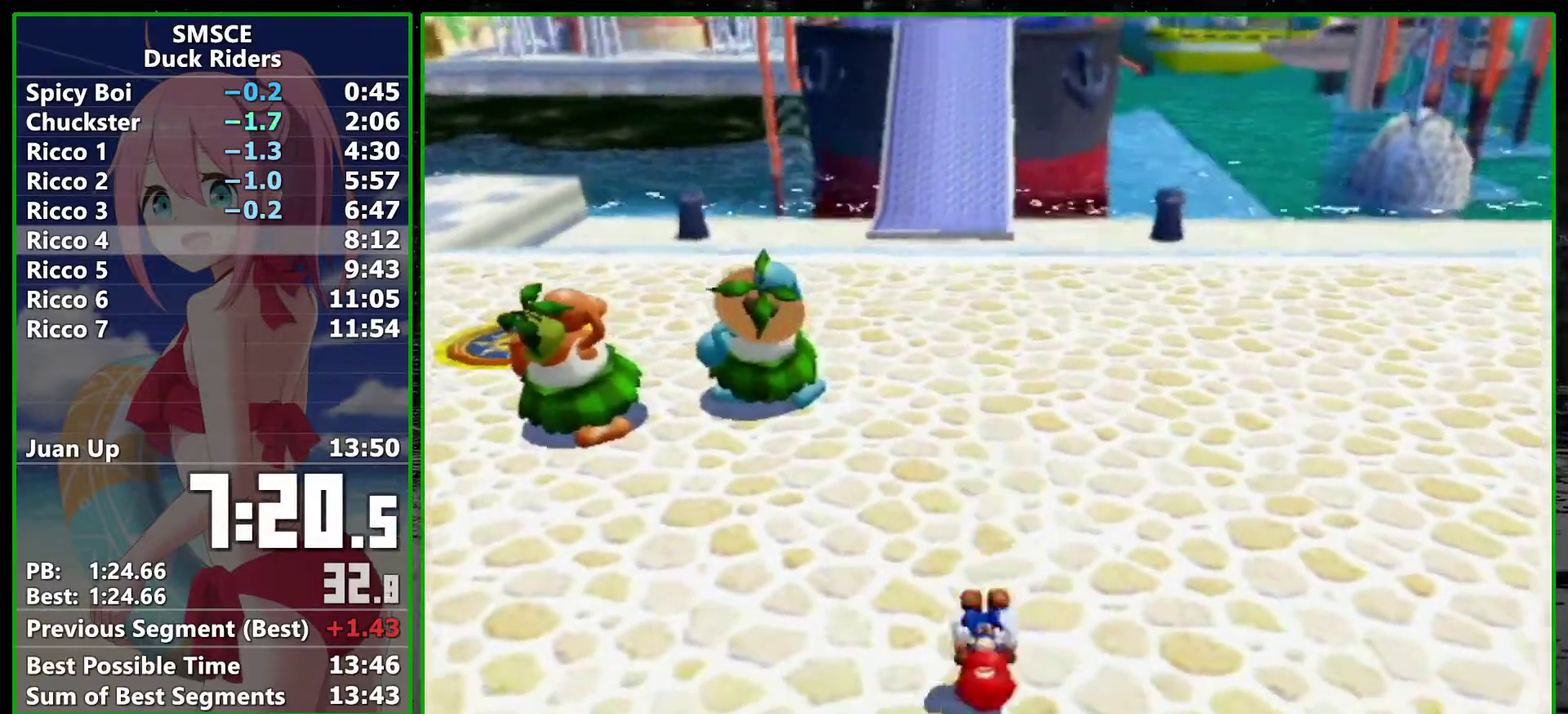
{"buttons": [], "left_stick": "up", "right_stick": "center", "events": [[300, "X", "down"], [383, "X", "up"], [417, "R2", "up"]]}
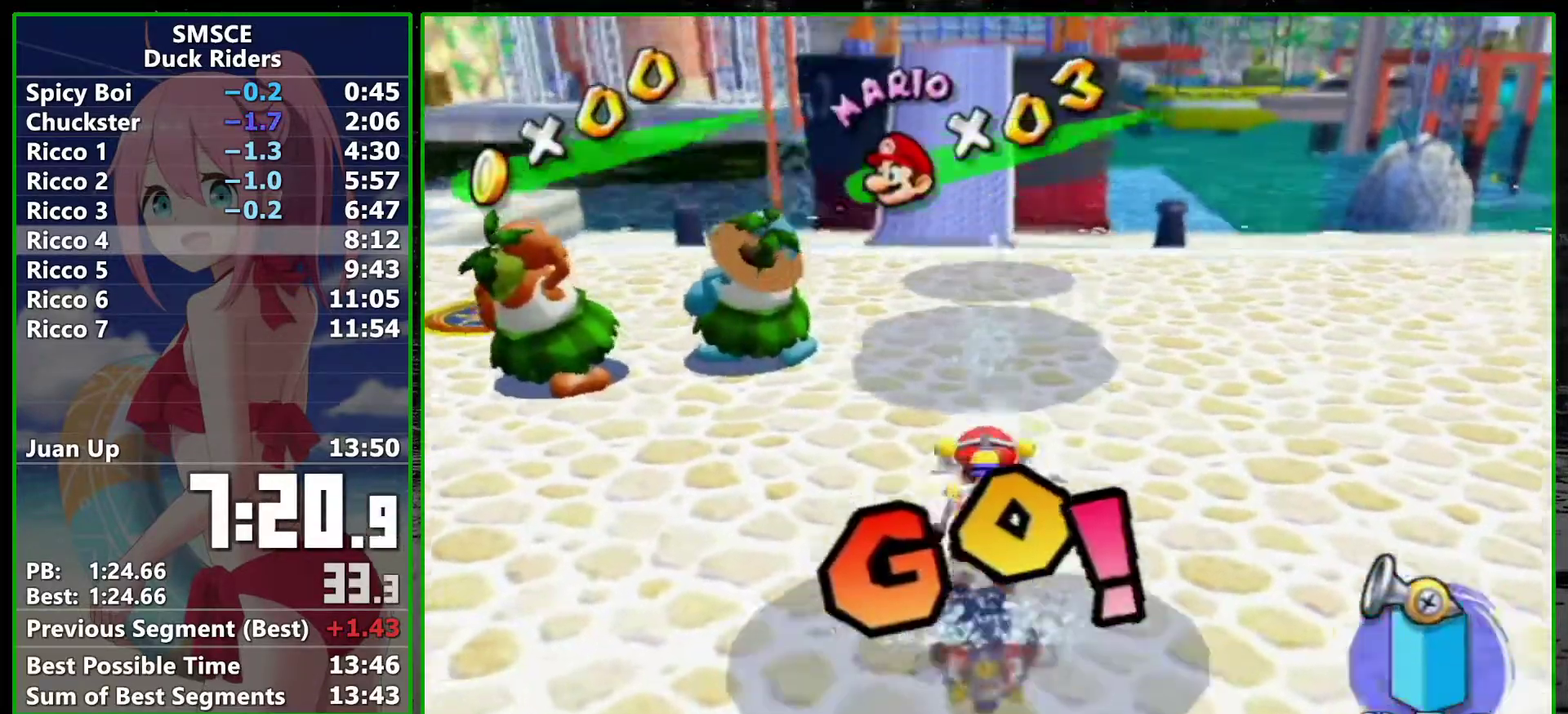
{"buttons": [], "left_stick": "up", "right_stick": "center", "events": [[300, "right_stick", "right"], [350, "right_stick", "center"]]}
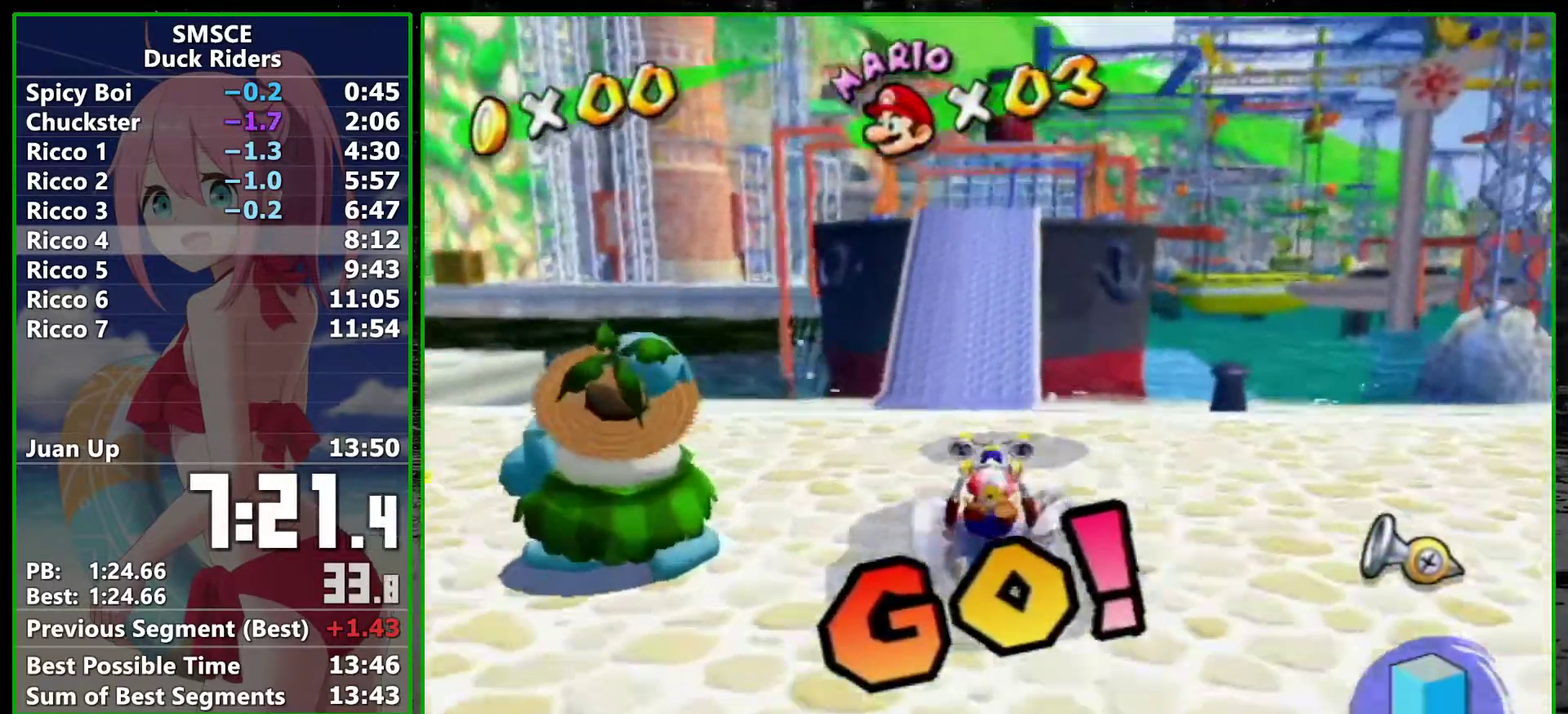
{"buttons": [], "left_stick": "up", "right_stick": "center", "events": []}